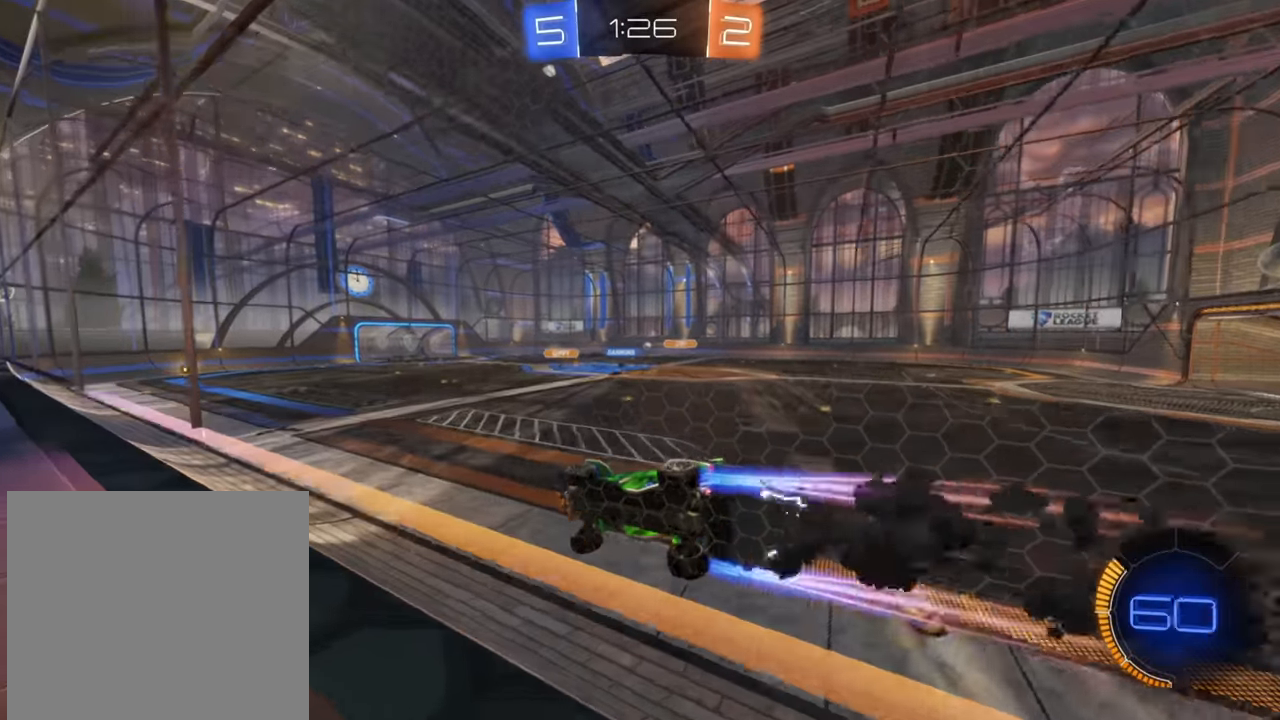
Gameplay with a controller (Xbox layout); each line is a JSON object with the inputs held at the frame after it. "events" lists button and stick changes between this image and that frame as [ms after this image, input, new state], when the widget could be followed in between.
{"buttons": ["B", "R2"], "left_stick": "center", "right_stick": "center", "events": [[84, "B", "up"], [500, "B", "down"]]}
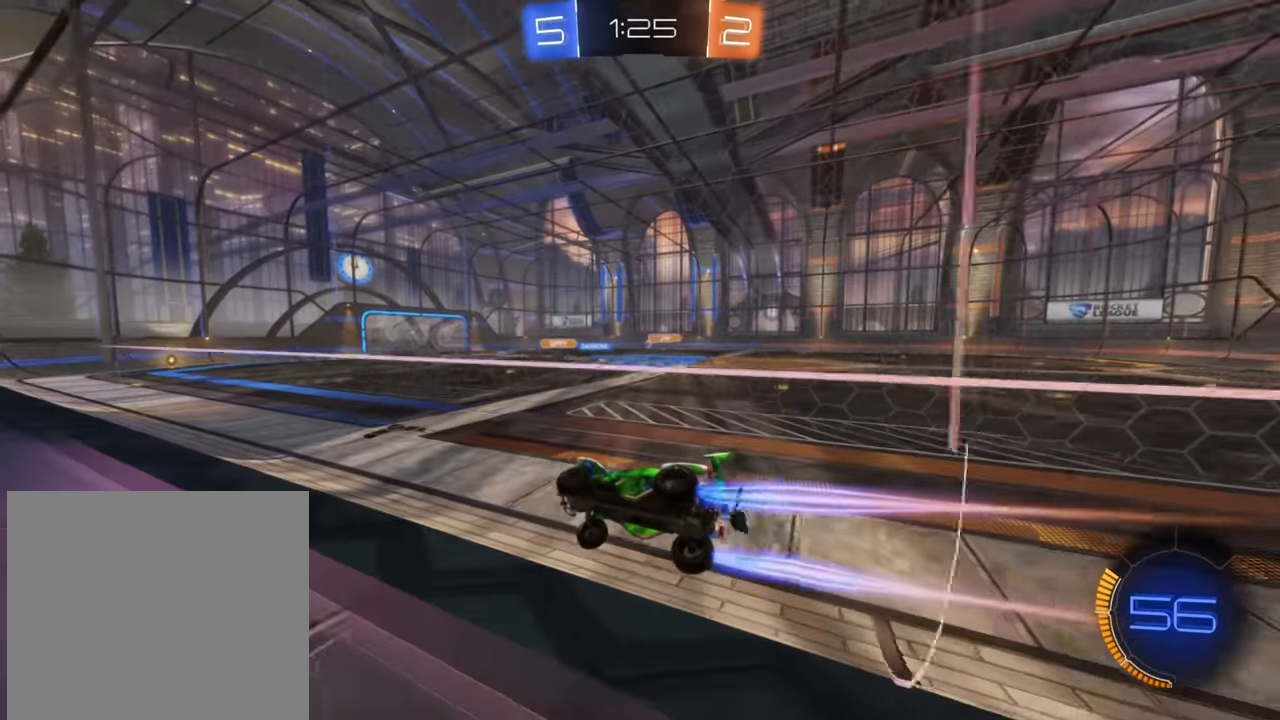
{"buttons": ["B", "R2"], "left_stick": "center", "right_stick": "center", "events": []}
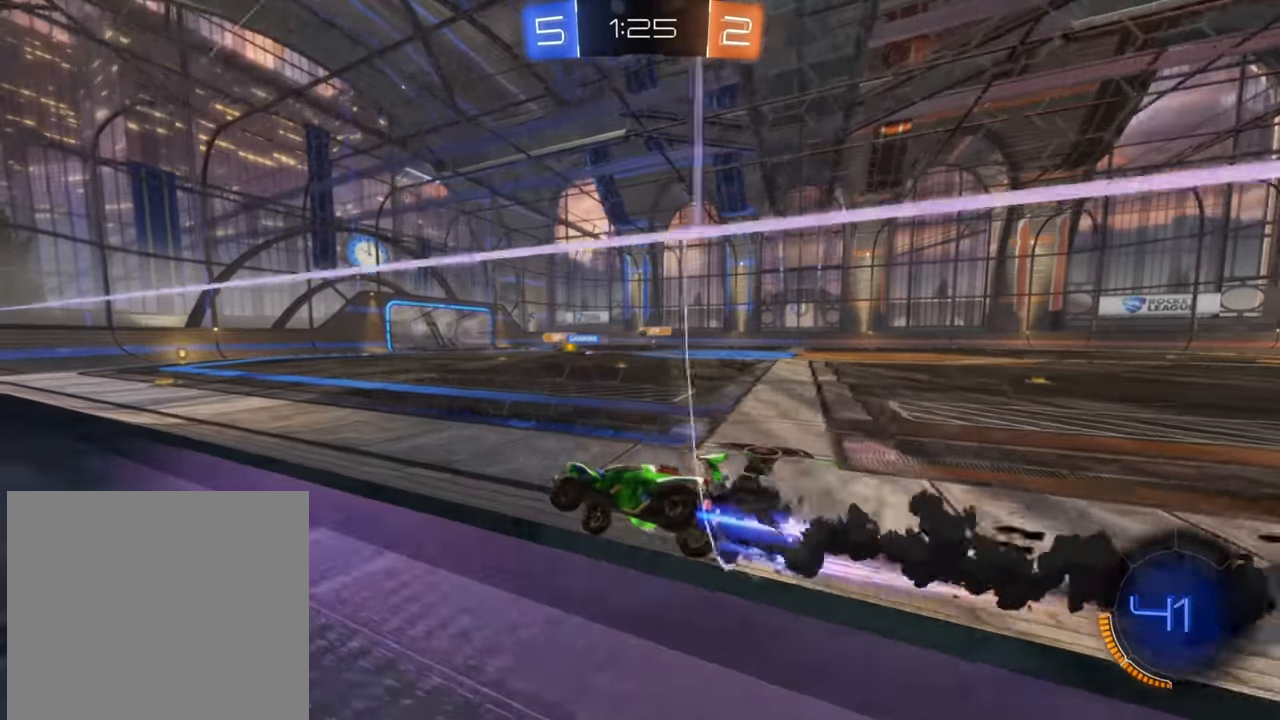
{"buttons": ["R2"], "left_stick": "center", "right_stick": "center", "events": [[84, "B", "up"], [284, "left_stick", "up-right"], [434, "left_stick", "center"]]}
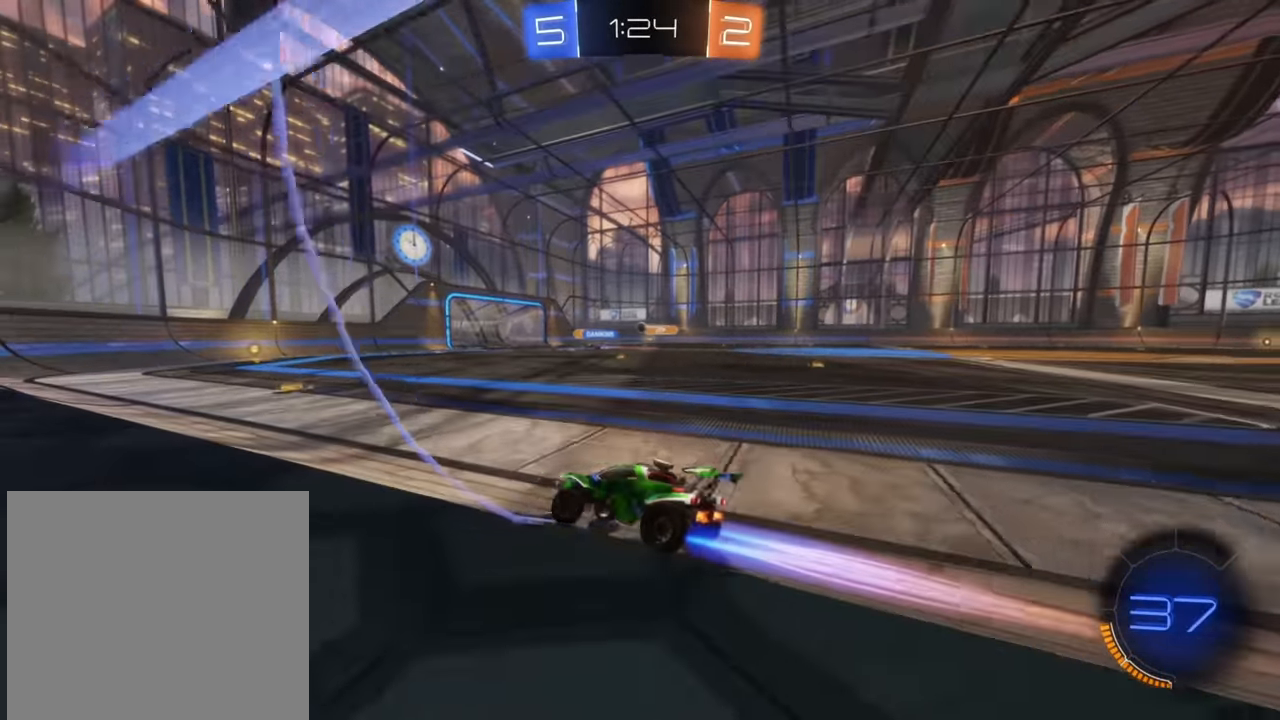
{"buttons": ["B", "R2"], "left_stick": "center", "right_stick": "center", "events": [[50, "B", "down"], [167, "left_stick", "up-right"], [284, "left_stick", "center"]]}
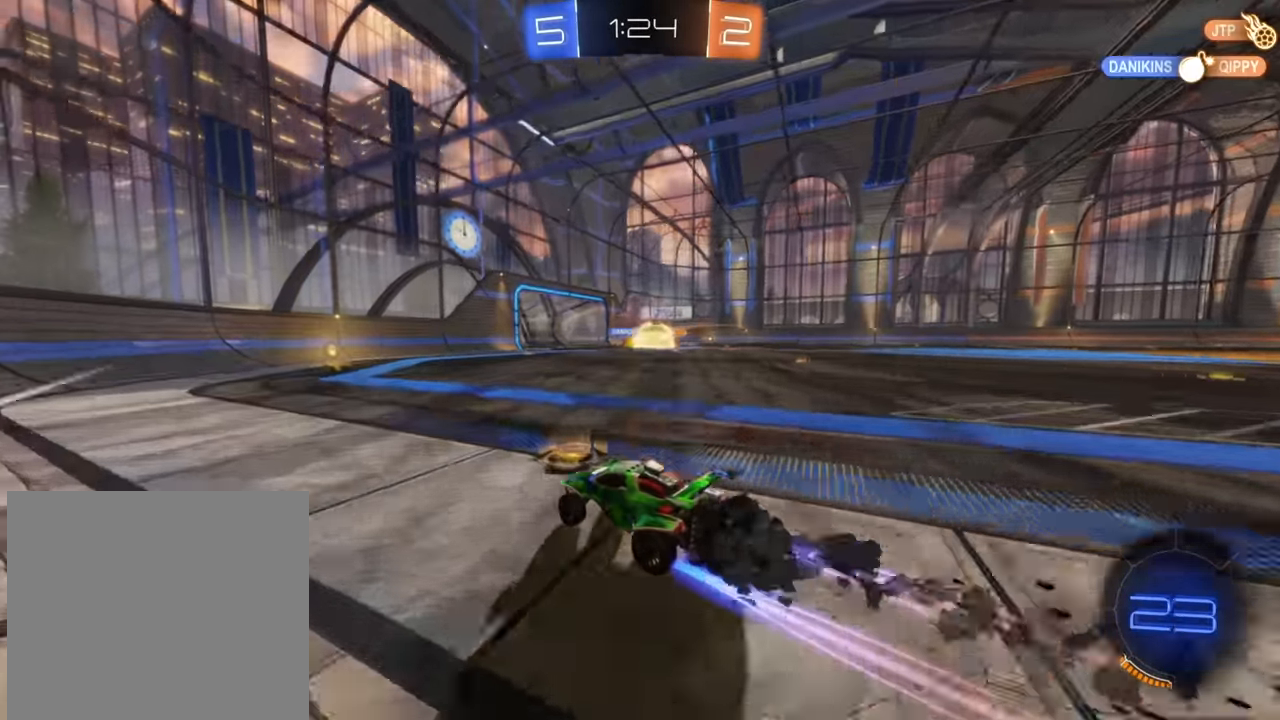
{"buttons": ["R2"], "left_stick": "right", "right_stick": "center", "events": [[84, "left_stick", "up-right"], [167, "left_stick", "center"], [217, "B", "up"], [217, "left_stick", "left"], [284, "left_stick", "center"], [434, "left_stick", "right"]]}
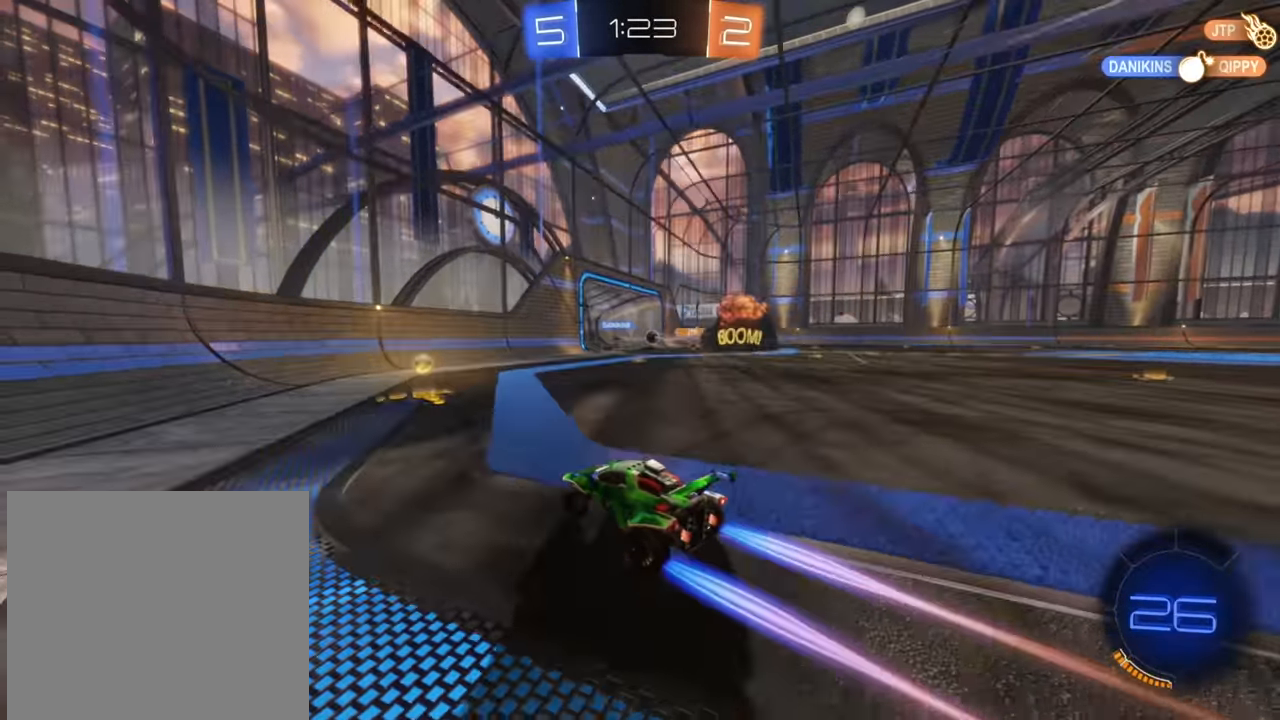
{"buttons": ["R2"], "left_stick": "center", "right_stick": "center", "events": [[217, "left_stick", "center"]]}
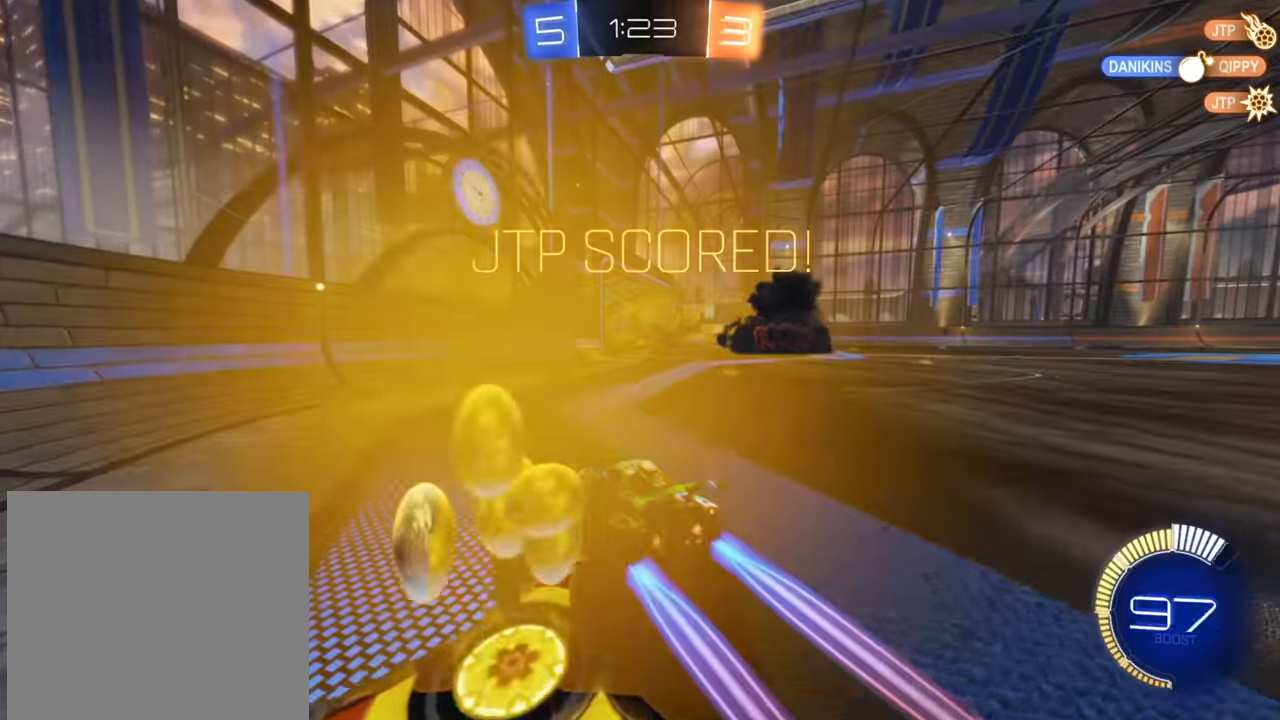
{"buttons": ["R2"], "left_stick": "up-right", "right_stick": "center", "events": [[467, "left_stick", "up-right"]]}
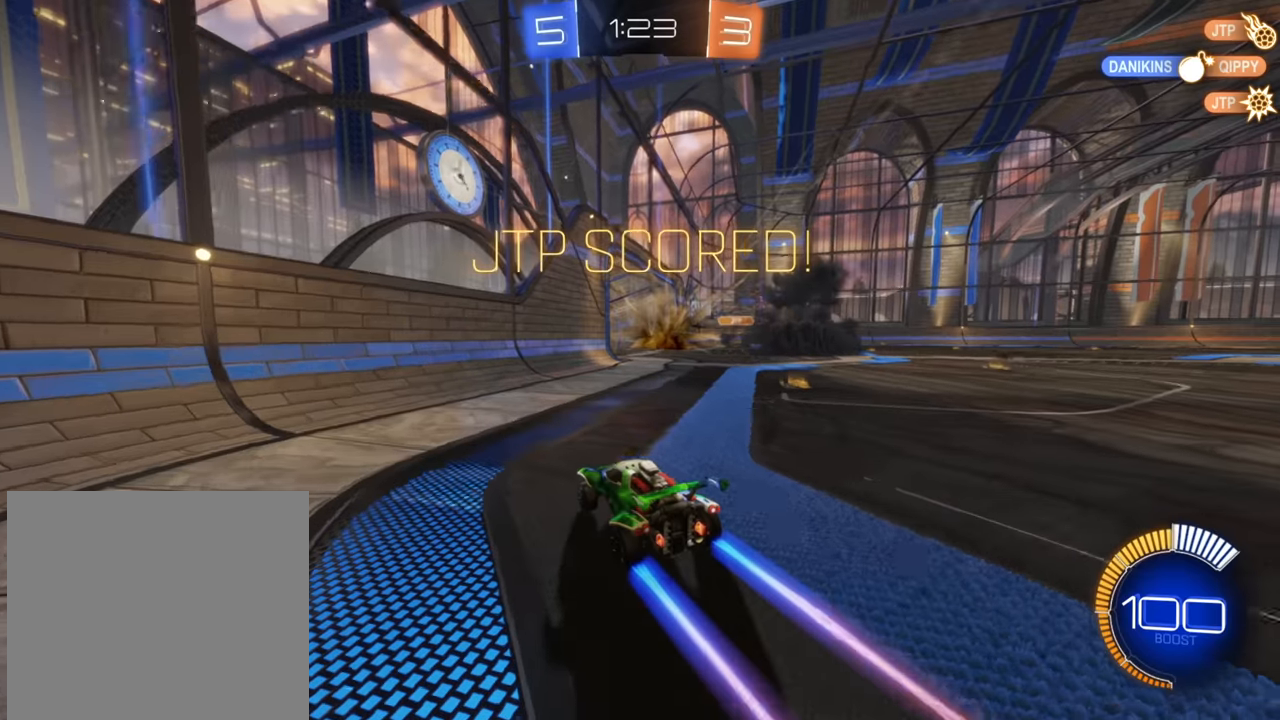
{"buttons": ["X", "R2"], "left_stick": "right", "right_stick": "center", "events": [[50, "B", "down"], [183, "left_stick", "center"], [200, "B", "up"], [267, "A", "down"], [317, "left_stick", "right"], [350, "A", "up"], [417, "X", "down"]]}
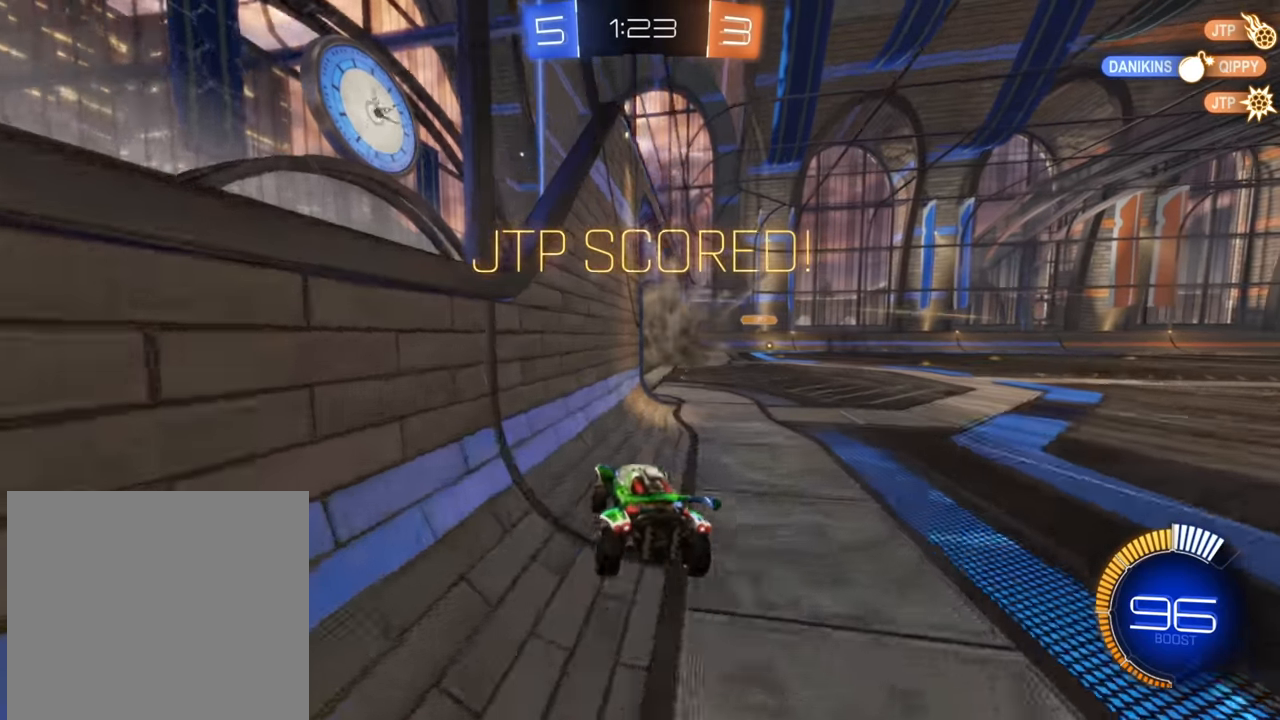
{"buttons": ["R2"], "left_stick": "left", "right_stick": "center", "events": [[100, "X", "up"], [133, "left_stick", "center"], [267, "A", "down"], [433, "A", "up"], [483, "left_stick", "left"]]}
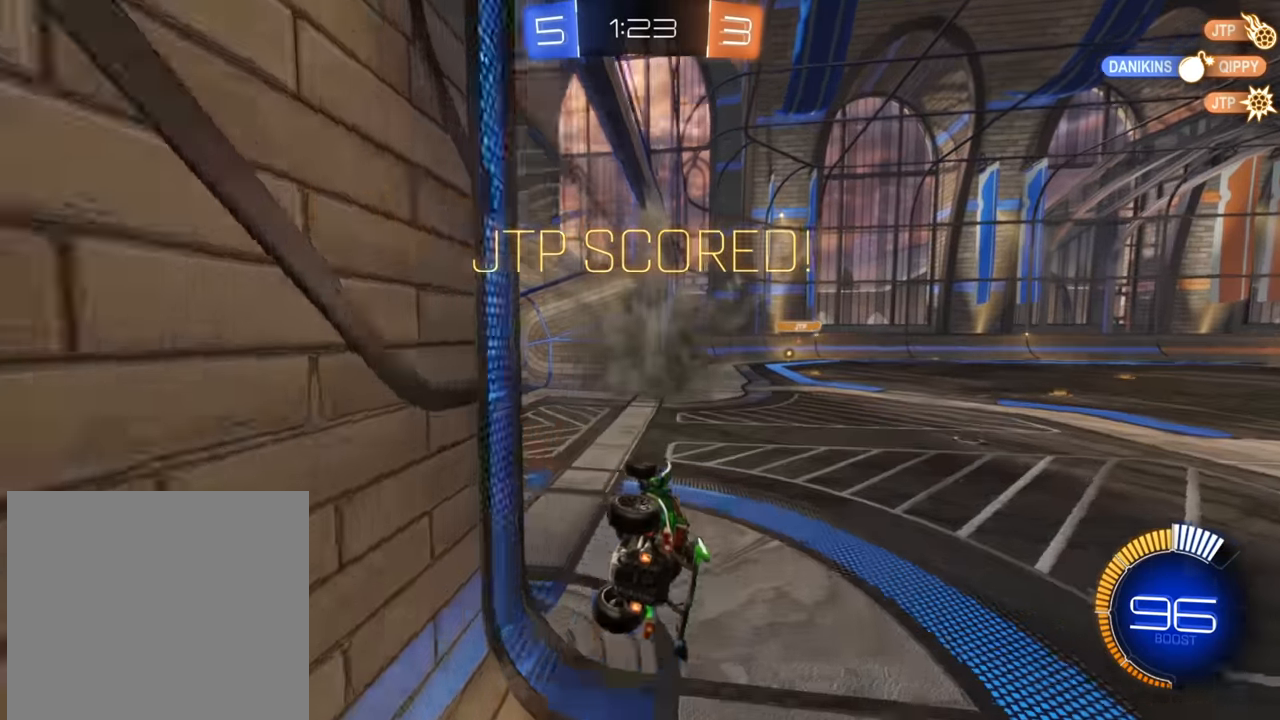
{"buttons": ["X", "R2"], "left_stick": "left", "right_stick": "center", "events": [[50, "A", "down"], [167, "A", "up"], [217, "A", "down"], [300, "A", "up"], [417, "X", "down"]]}
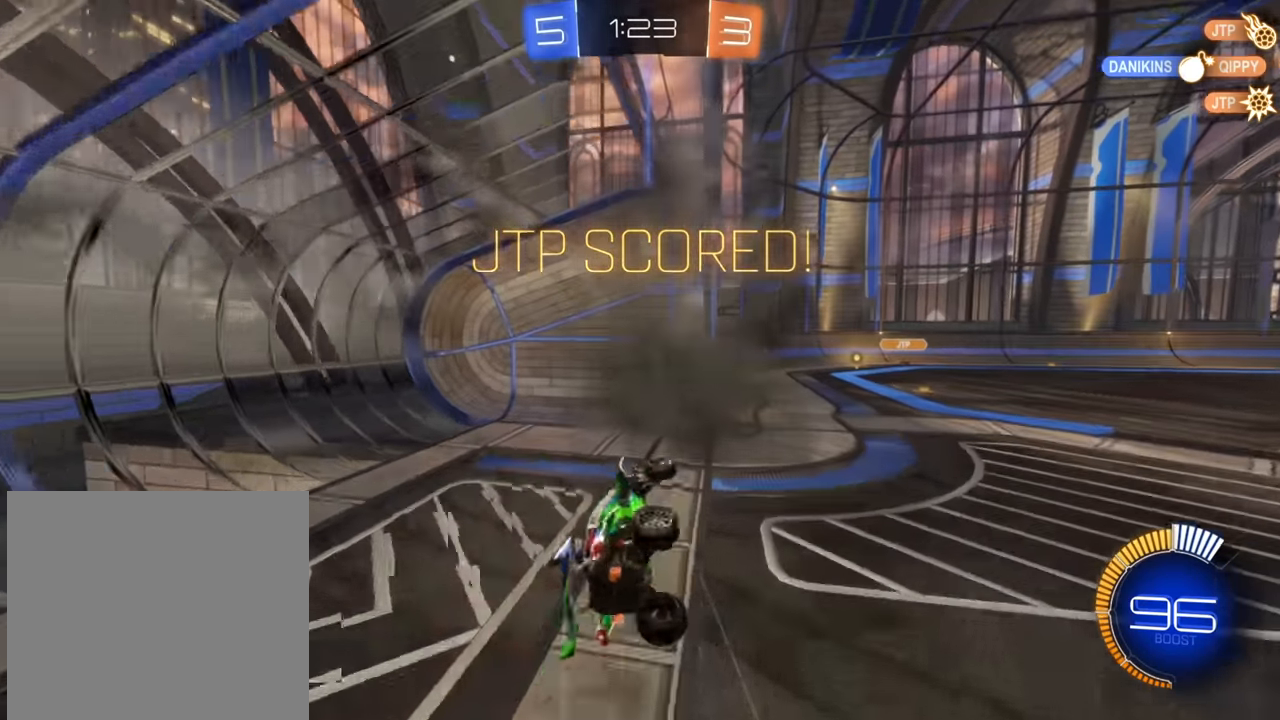
{"buttons": ["X", "L1", "R2"], "left_stick": "left", "right_stick": "center", "events": [[167, "L1", "down"]]}
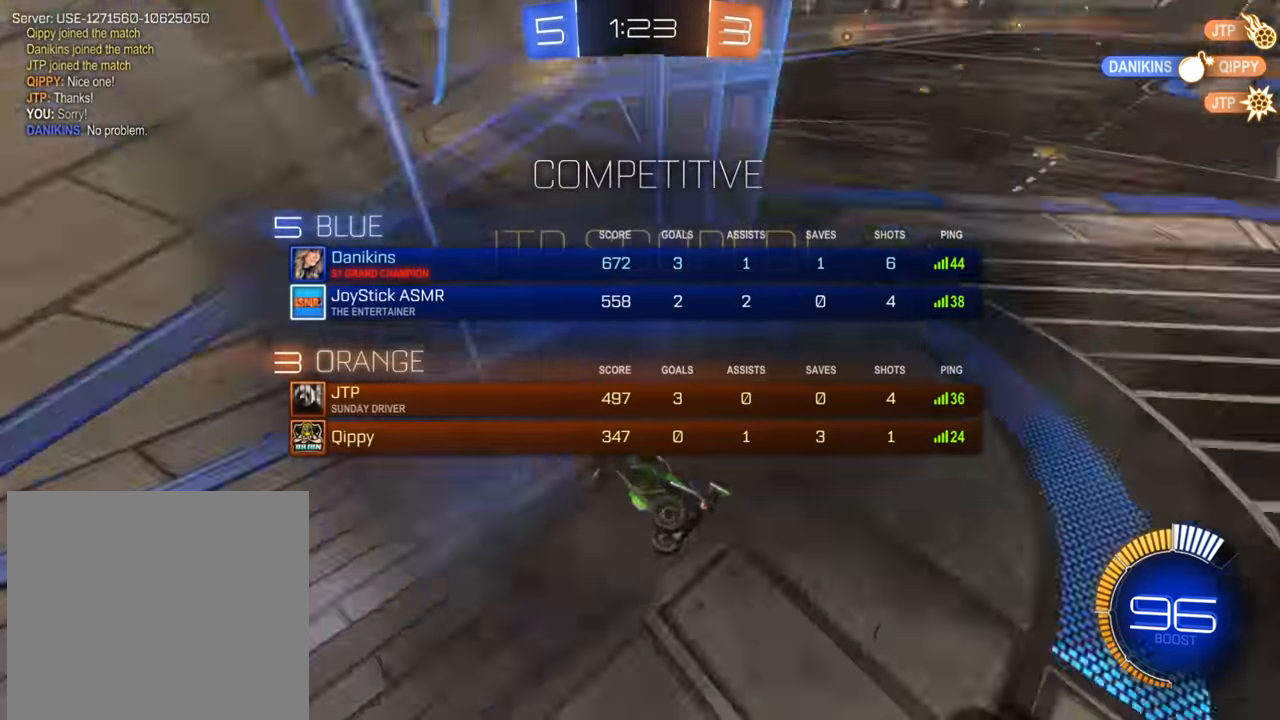
{"buttons": ["L1"], "left_stick": "up-right", "right_stick": "center", "events": [[33, "X", "up"], [200, "R2", "up"], [283, "left_stick", "center"], [317, "A", "down"], [400, "A", "up"], [467, "left_stick", "up-right"]]}
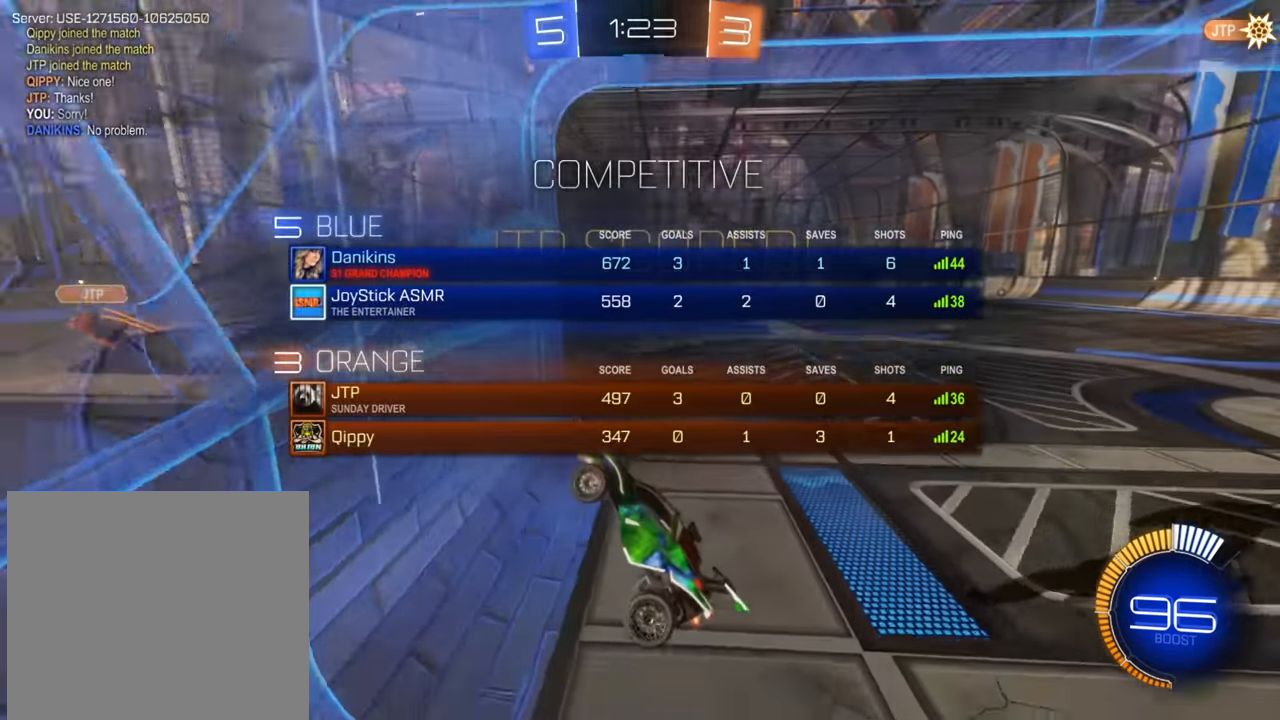
{"buttons": [], "left_stick": "up", "right_stick": "center", "events": [[183, "left_stick", "up"], [283, "L1", "up"]]}
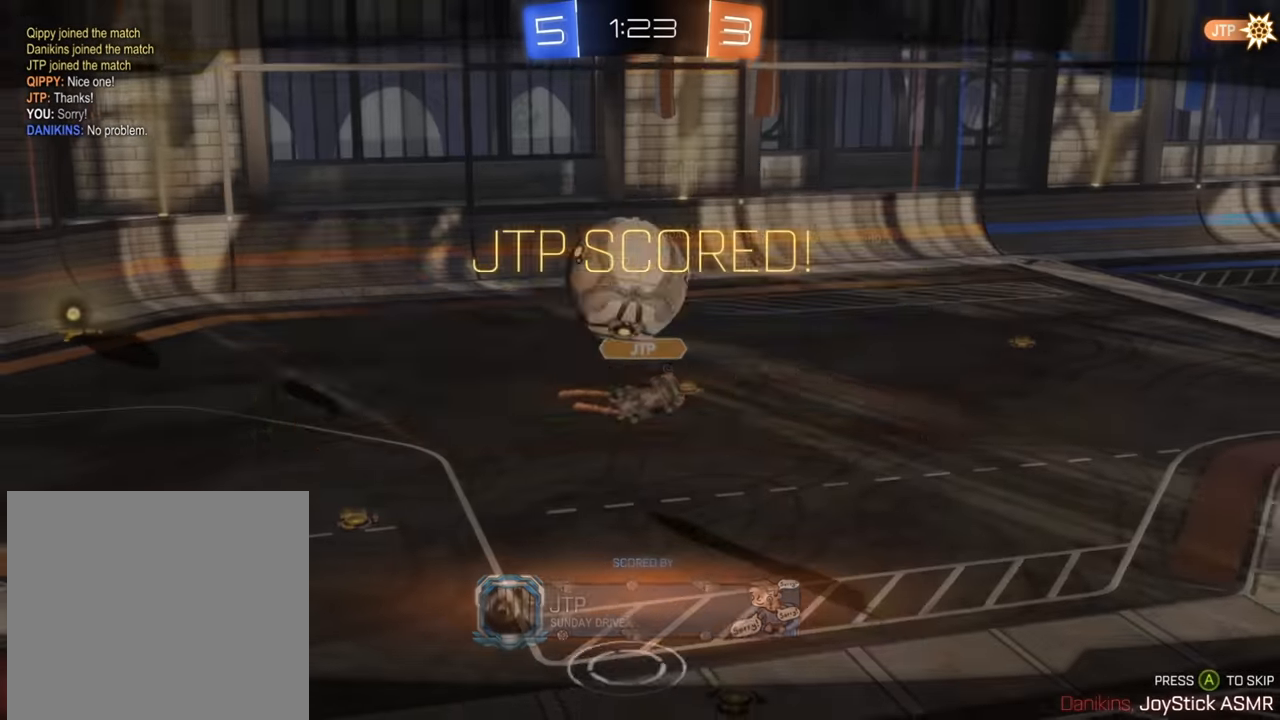
{"buttons": [], "left_stick": "center", "right_stick": "center", "events": [[33, "left_stick", "center"], [417, "A", "down"], [483, "A", "up"]]}
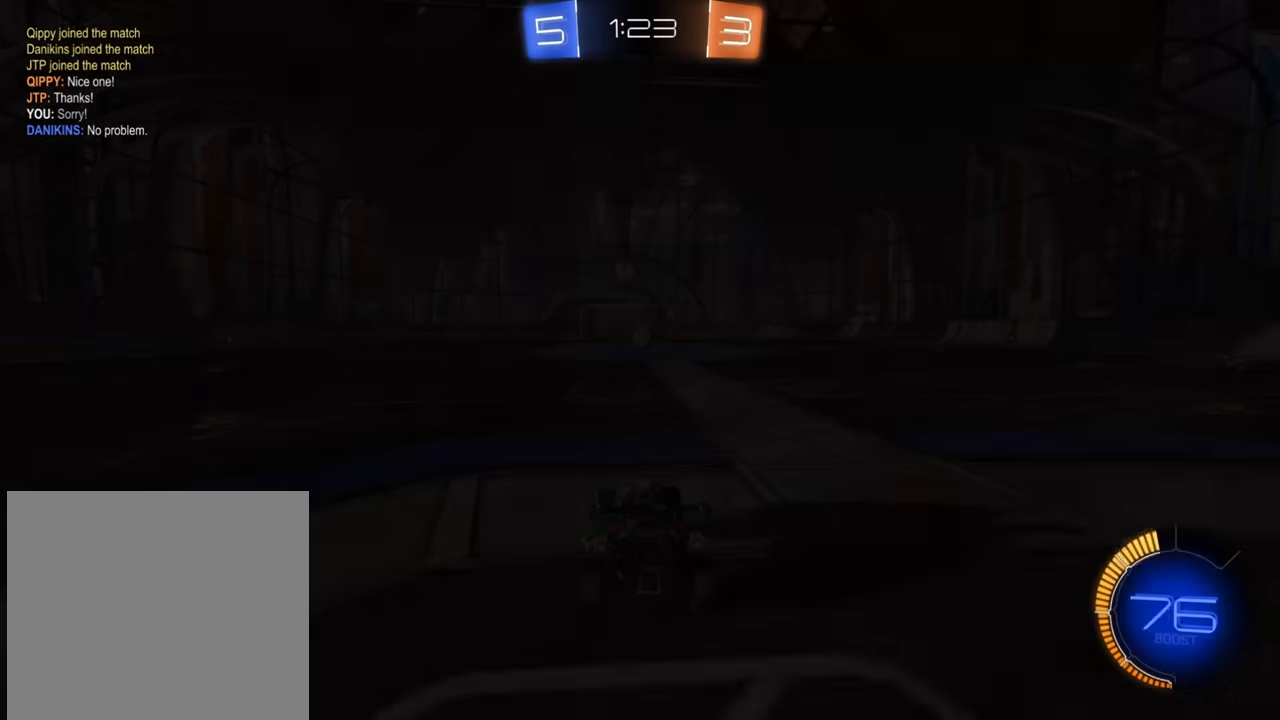
{"buttons": [], "left_stick": "center", "right_stick": "center", "events": []}
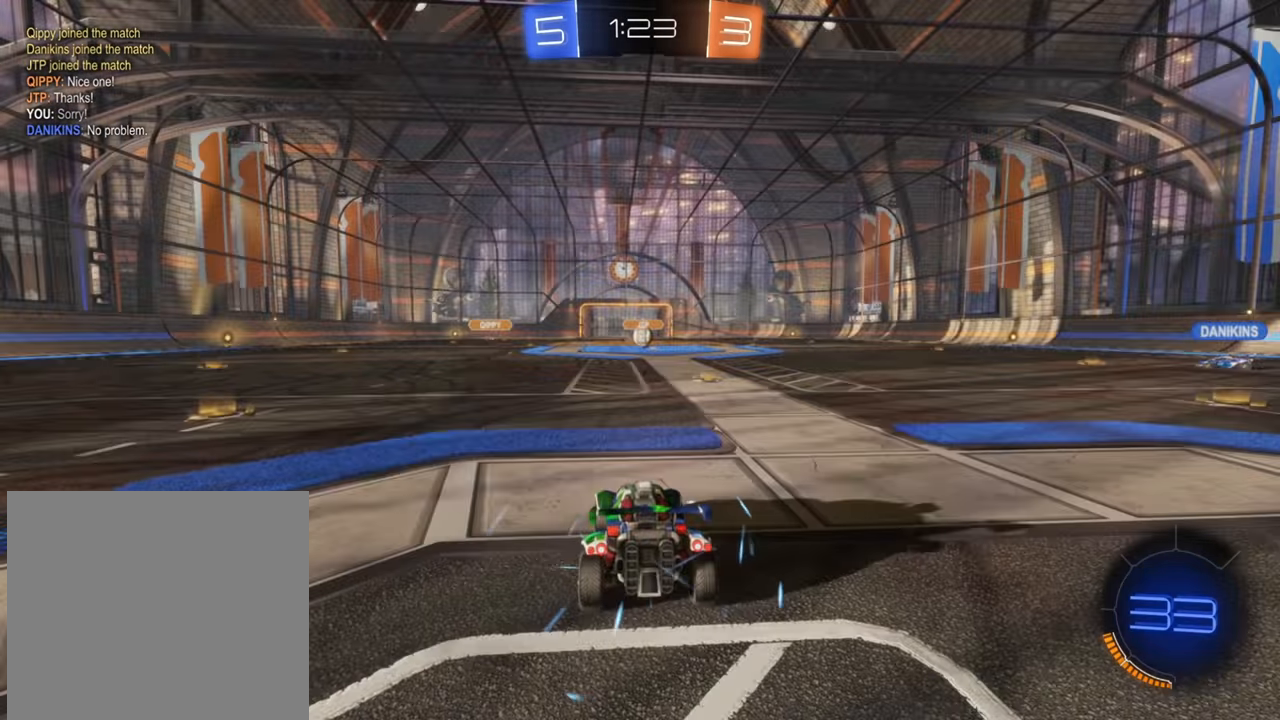
{"buttons": ["R2"], "left_stick": "center", "right_stick": "center", "events": [[150, "R2", "down"]]}
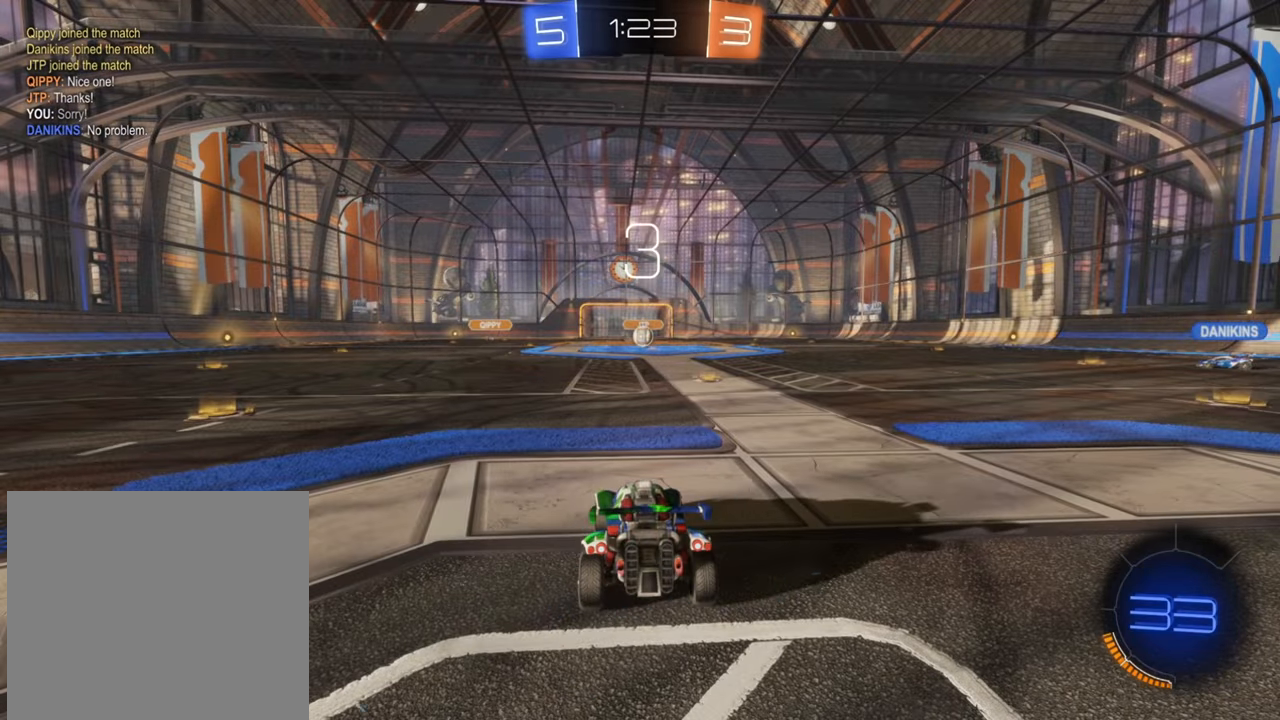
{"buttons": ["R2"], "left_stick": "center", "right_stick": "center", "events": []}
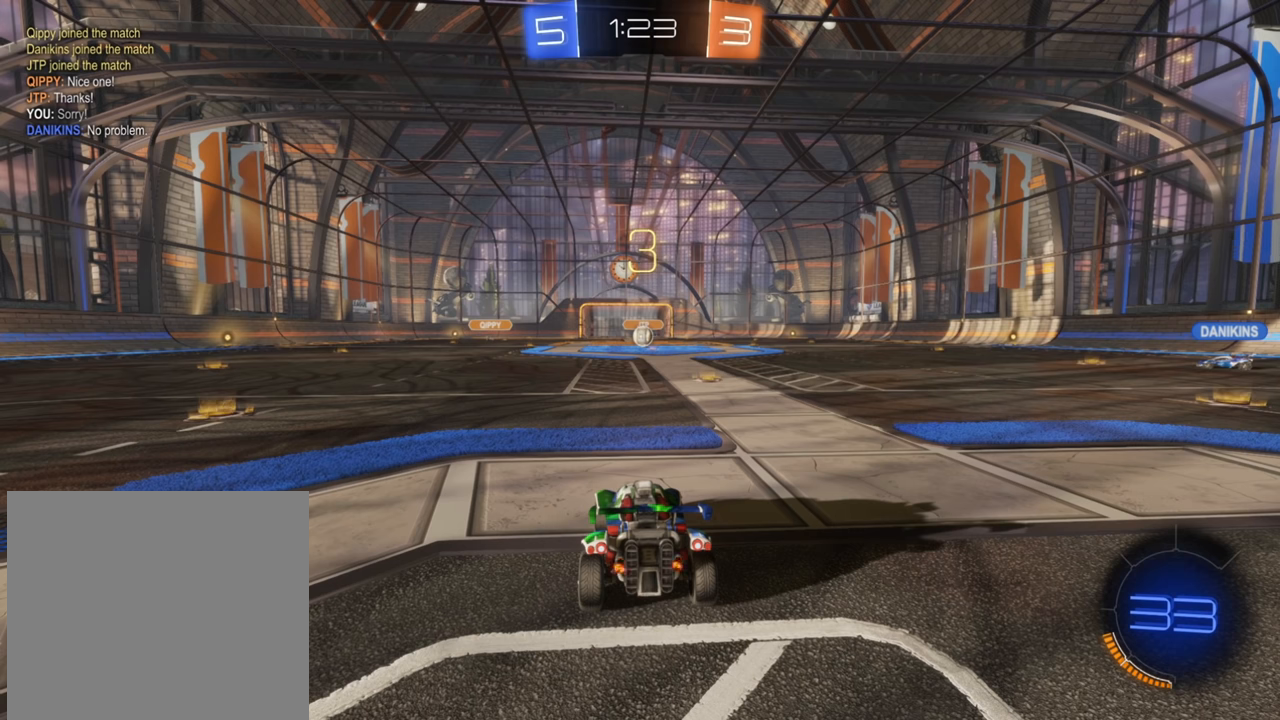
{"buttons": ["R2"], "left_stick": "center", "right_stick": "center", "events": []}
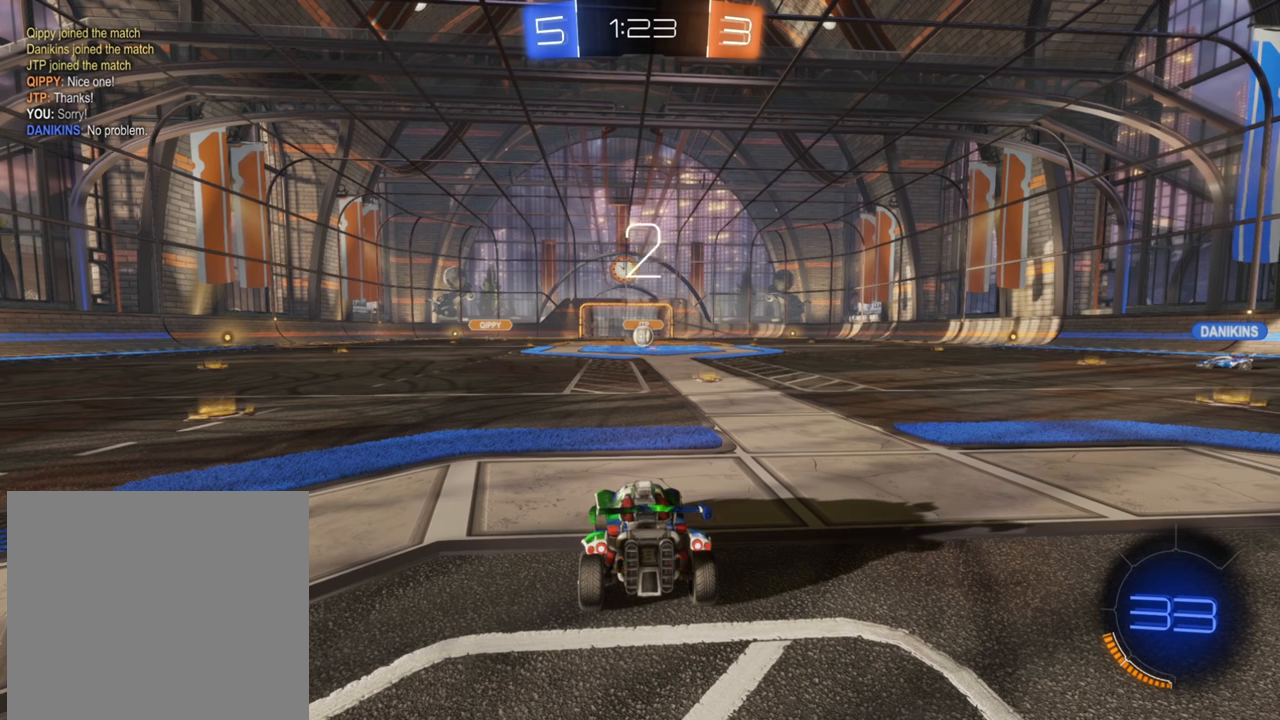
{"buttons": ["R2"], "left_stick": "center", "right_stick": "center", "events": []}
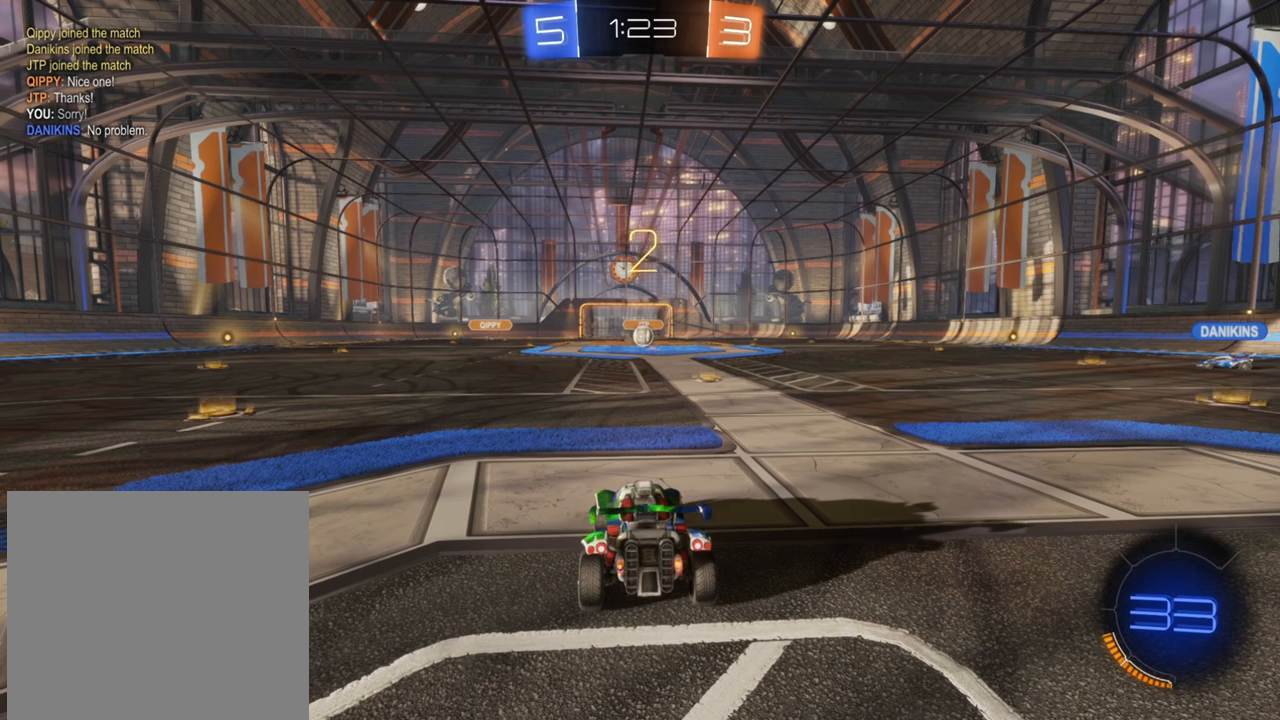
{"buttons": ["B", "L1", "R2"], "left_stick": "left", "right_stick": "center", "events": [[50, "L1", "down"], [200, "left_stick", "left"], [300, "B", "down"]]}
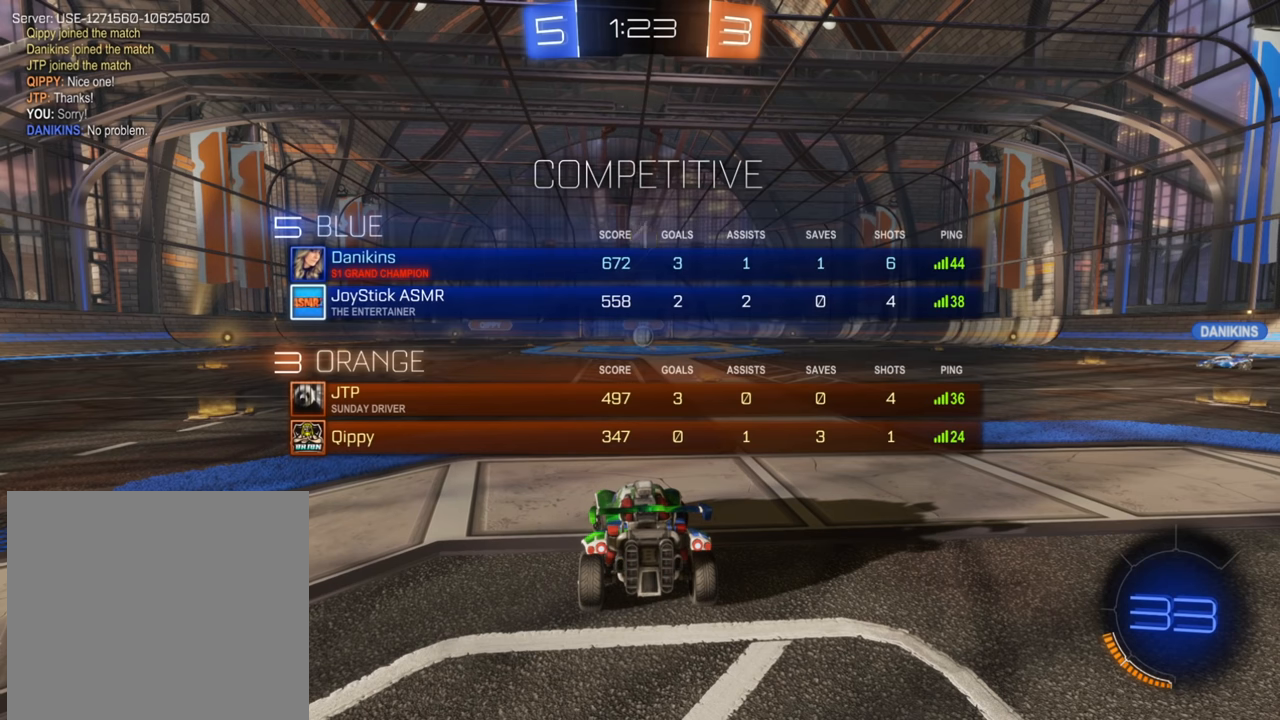
{"buttons": ["B", "R2"], "left_stick": "left", "right_stick": "center", "events": [[400, "L1", "up"]]}
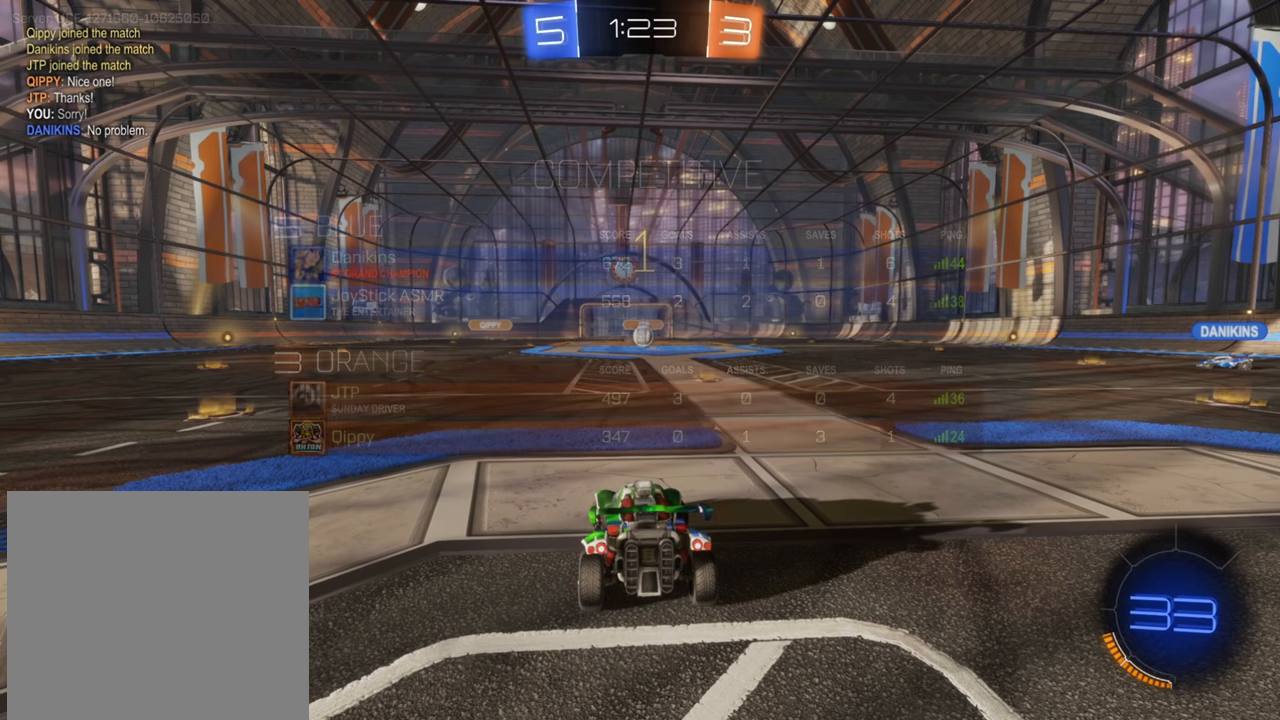
{"buttons": ["B", "R2"], "left_stick": "left", "right_stick": "center", "events": []}
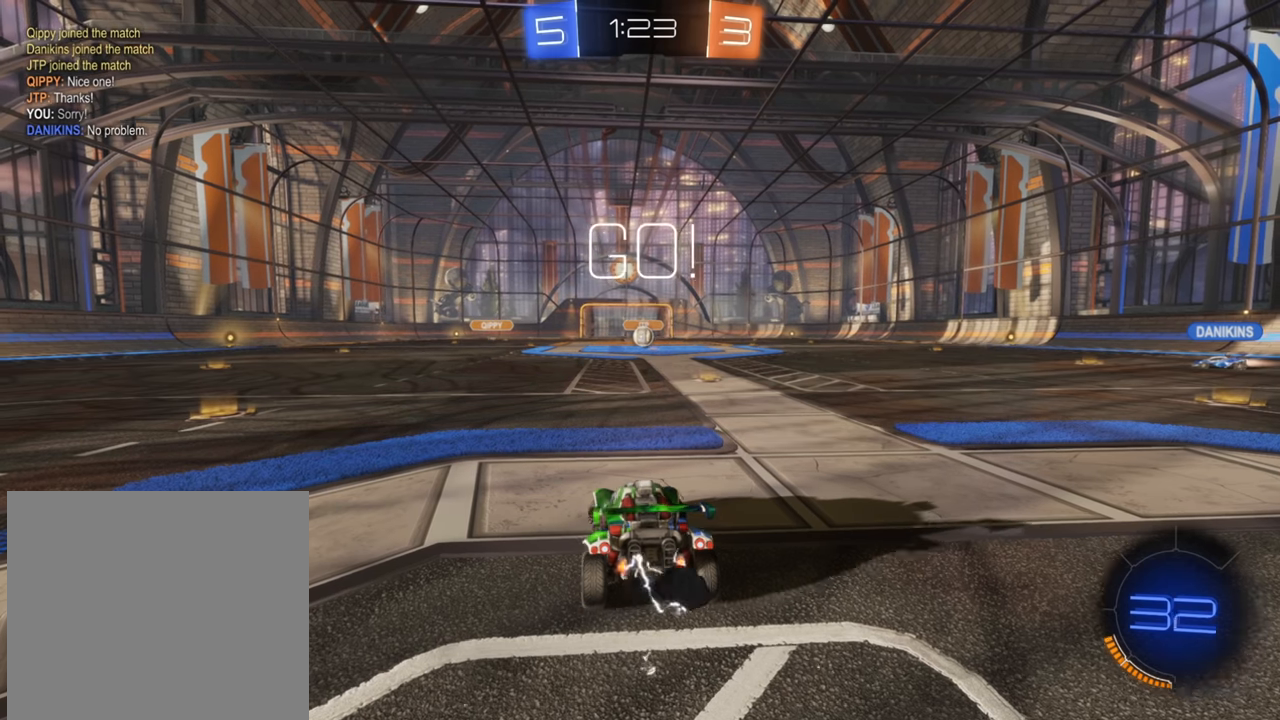
{"buttons": ["B", "R2"], "left_stick": "left", "right_stick": "center", "events": [[200, "left_stick", "center"], [283, "left_stick", "left"]]}
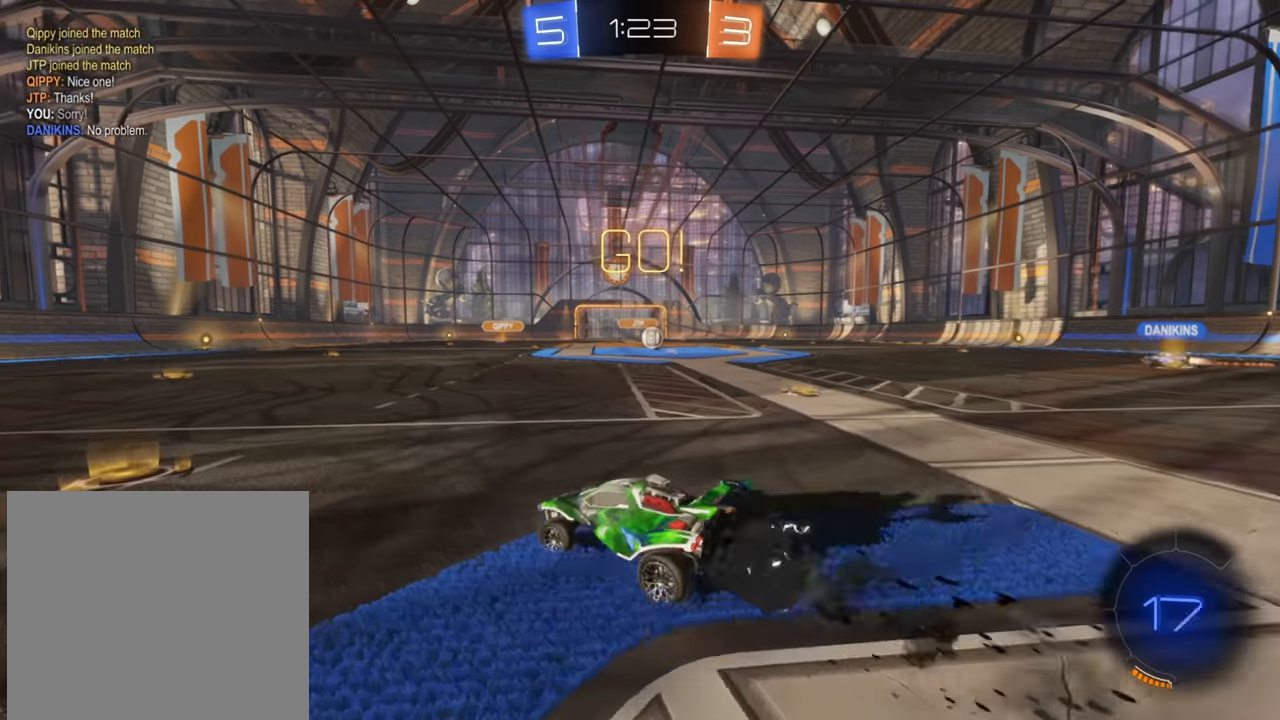
{"buttons": ["B", "Y", "R2"], "left_stick": "center", "right_stick": "center", "events": [[383, "Y", "down"], [400, "left_stick", "center"]]}
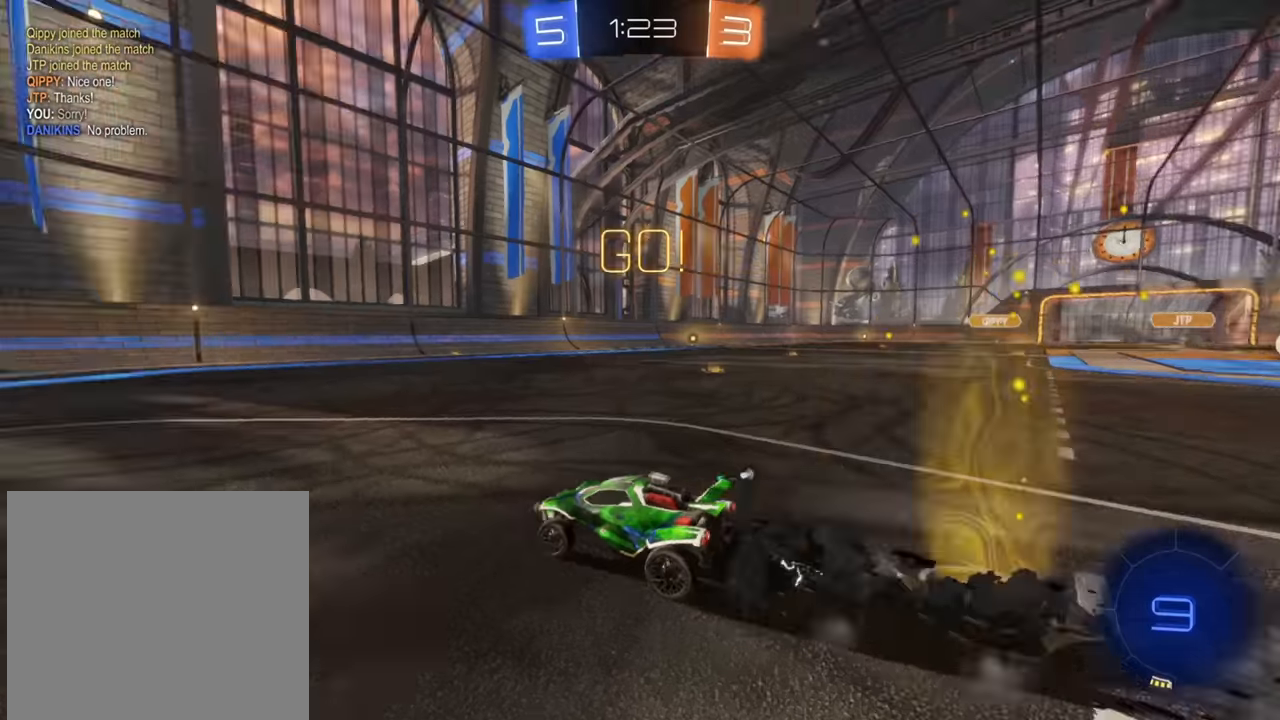
{"buttons": ["B", "R2"], "left_stick": "right", "right_stick": "center", "events": [[33, "Y", "up"], [67, "left_stick", "left"], [250, "left_stick", "center"], [467, "left_stick", "right"]]}
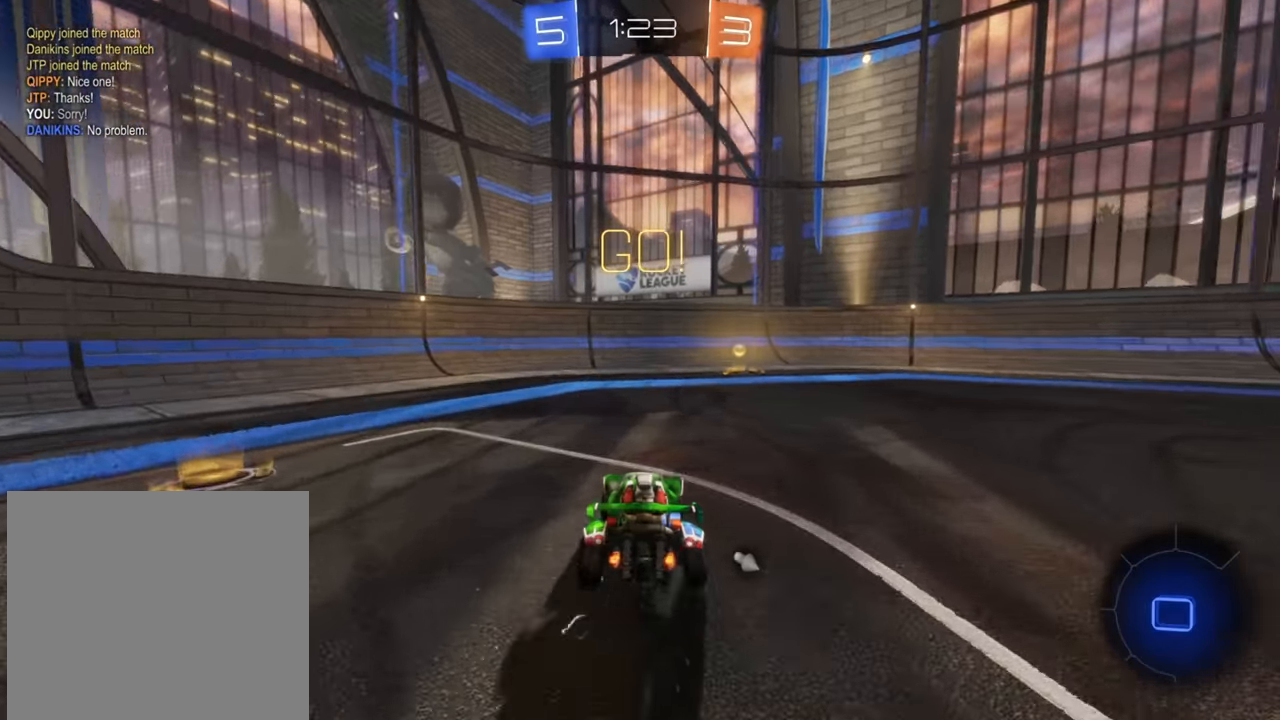
{"buttons": ["X", "R2"], "left_stick": "right", "right_stick": "center", "events": [[33, "Y", "down"], [67, "left_stick", "center"], [133, "B", "up"], [133, "Y", "up"], [233, "left_stick", "right"], [333, "X", "down"], [417, "X", "up"], [483, "X", "down"]]}
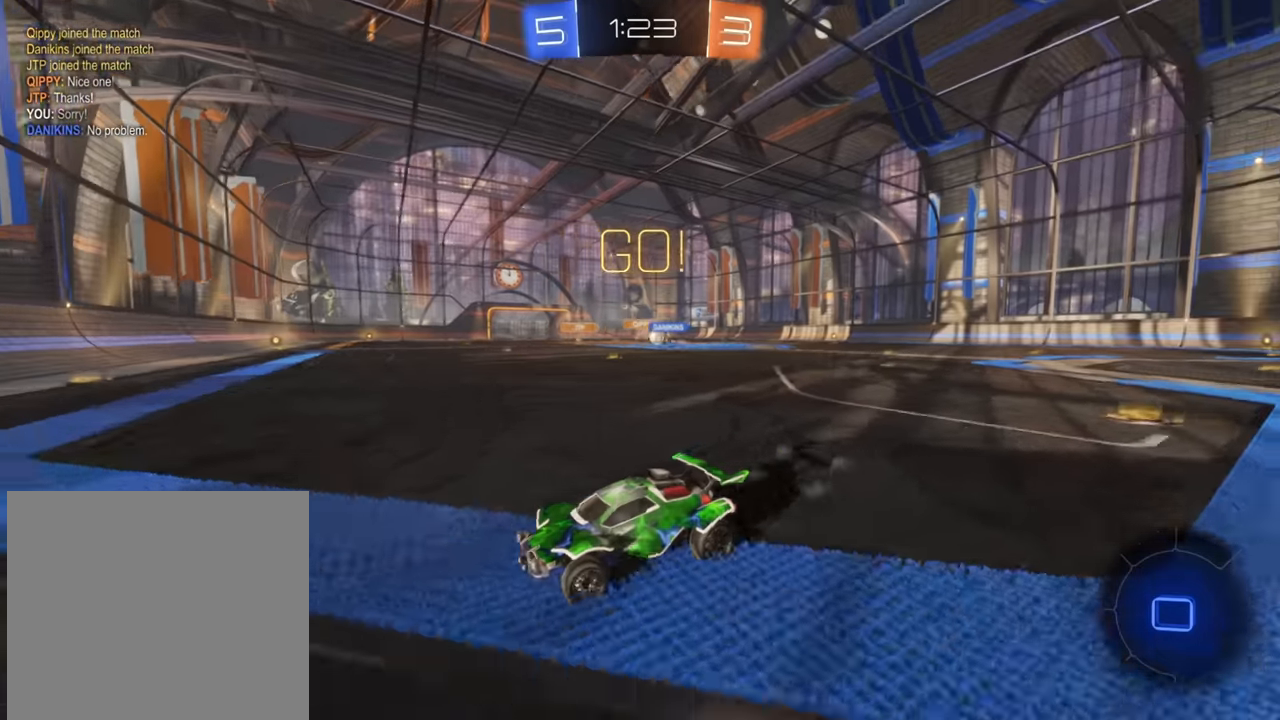
{"buttons": ["R2"], "left_stick": "right", "right_stick": "center", "events": [[83, "X", "up"], [367, "X", "down"], [417, "X", "up"]]}
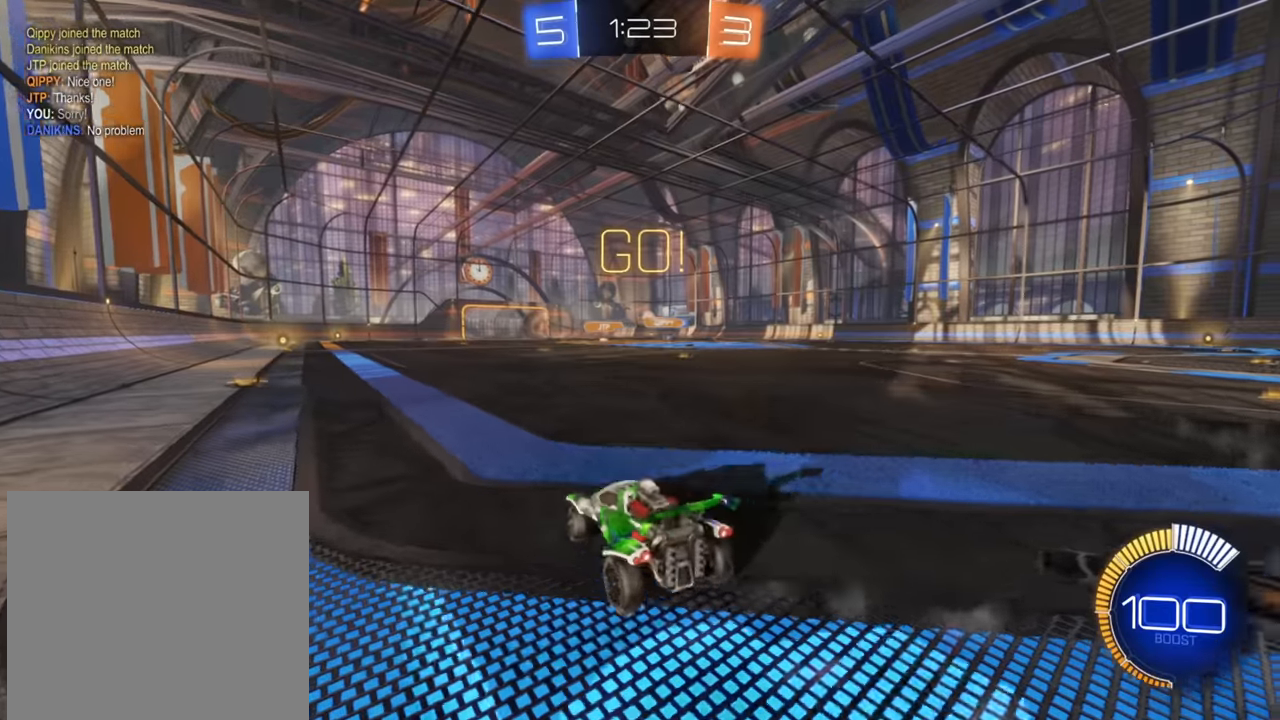
{"buttons": ["B", "R2"], "left_stick": "center", "right_stick": "center", "events": [[100, "B", "down"], [234, "left_stick", "center"]]}
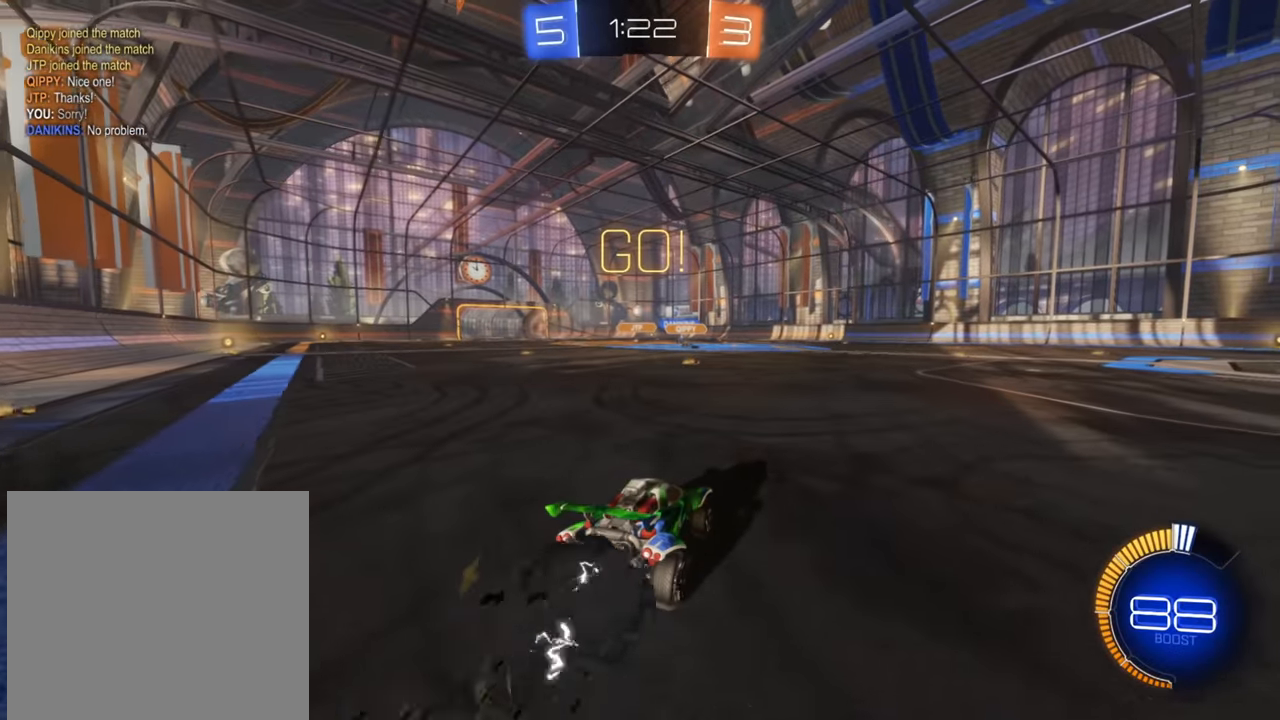
{"buttons": ["R2"], "left_stick": "up", "right_stick": "center", "events": [[50, "left_stick", "left"], [217, "left_stick", "center"], [334, "B", "up"], [334, "left_stick", "up-left"], [417, "left_stick", "up"], [450, "A", "down"], [500, "A", "up"]]}
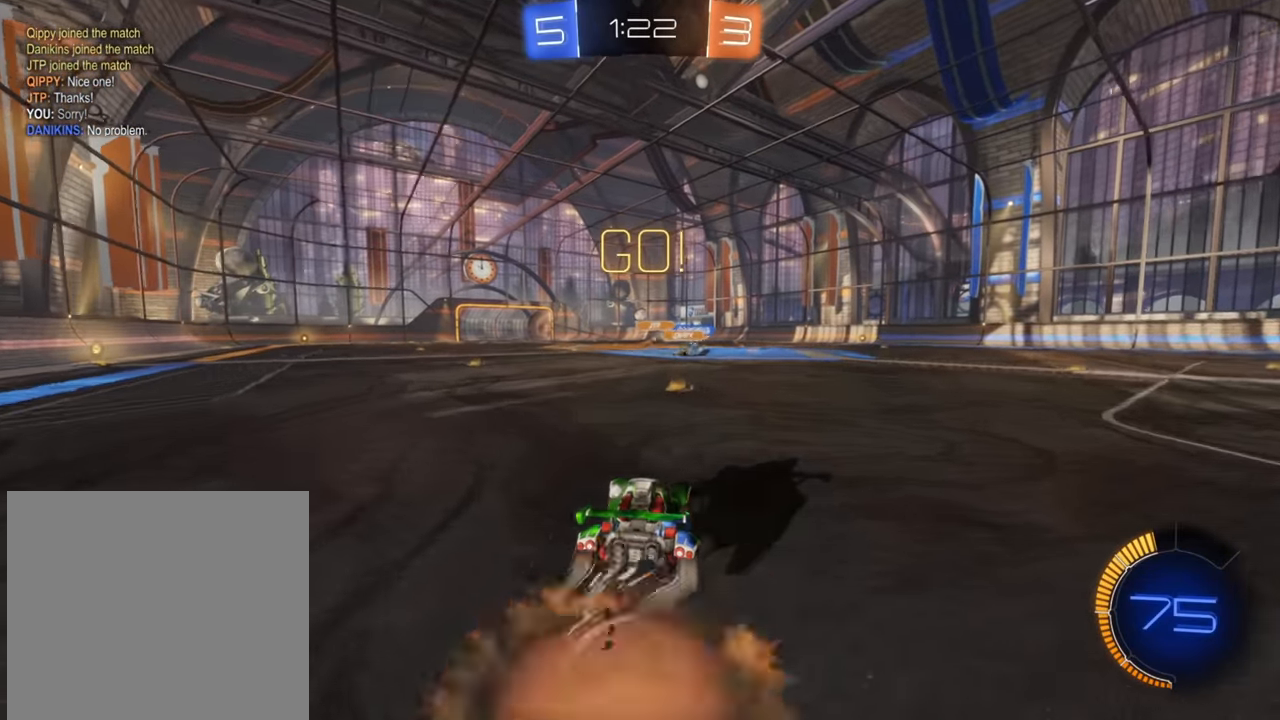
{"buttons": ["R2"], "left_stick": "up", "right_stick": "center", "events": [[67, "A", "down"], [150, "A", "up"]]}
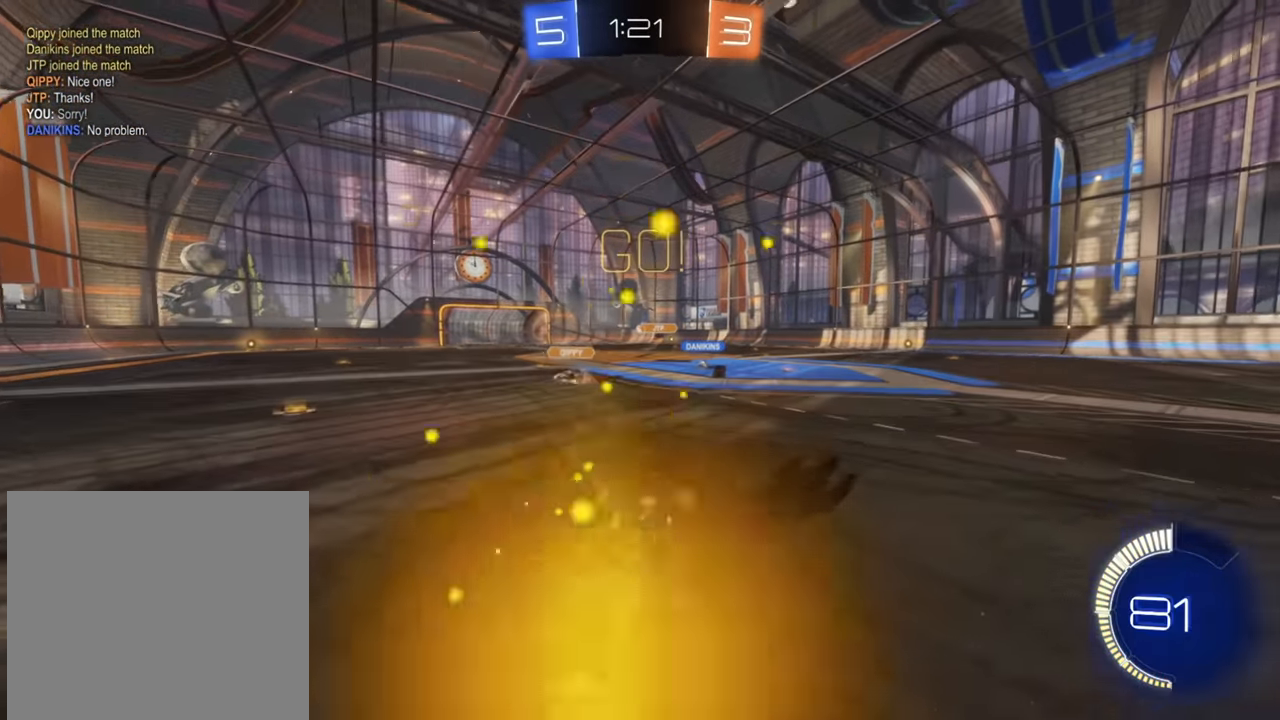
{"buttons": ["R2"], "left_stick": "center", "right_stick": "center", "events": [[434, "left_stick", "center"]]}